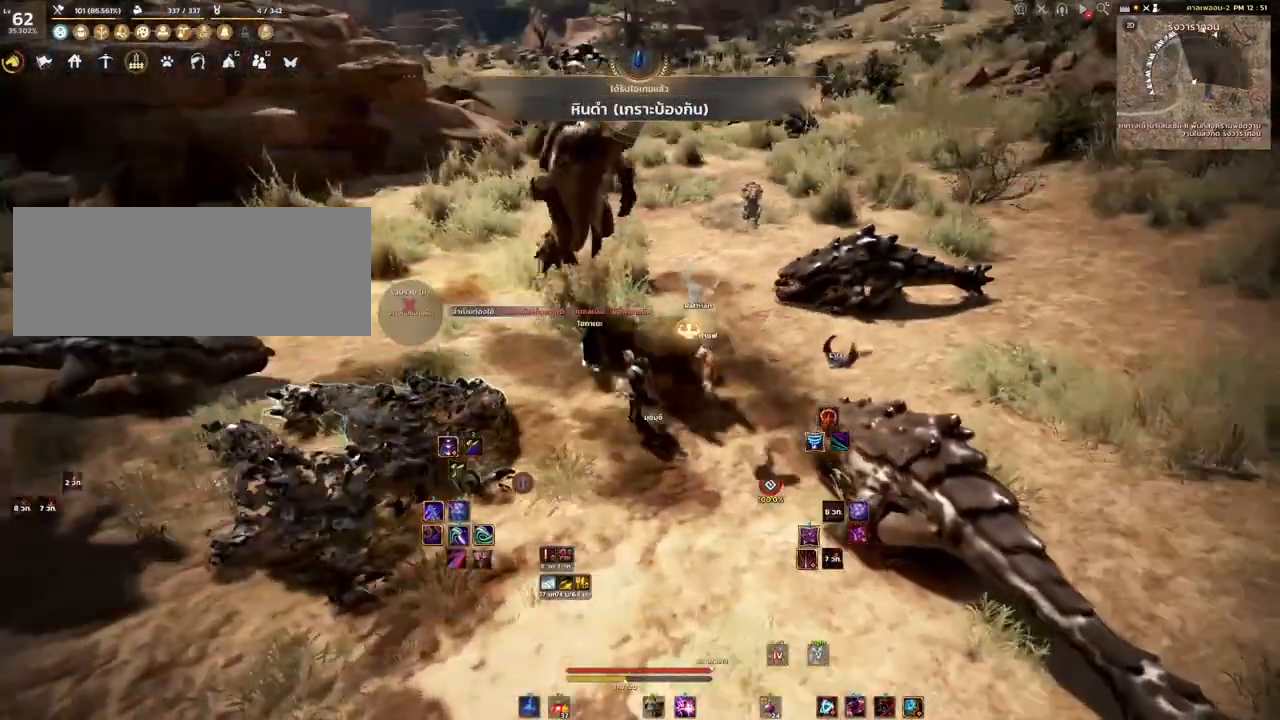
Gameplay with keyboard and mouse; each line is a JSON object with the keys and mouse buttons held at the frame after it. "events" lists presses ("down") and releases ("up") of "a", "d", "e", "f4", "q", "s", "shift", "space", "w", "mouse_left", "mouse_right", "mouse_mb4" and "mouse_mb5" between this image and that frame as [ms after this image, input, new state], when the widget could be followed in between. "mouse_left", "mouse_right", "mouse_mb4", "mouse_mb5" = the "left", "right", "mb4", "mb5" buttons of the "mouse" list. No other keys are recorded. Mouse movement is not recorded.
{"keys": ["shift"], "mouse": ["mb4"], "events": []}
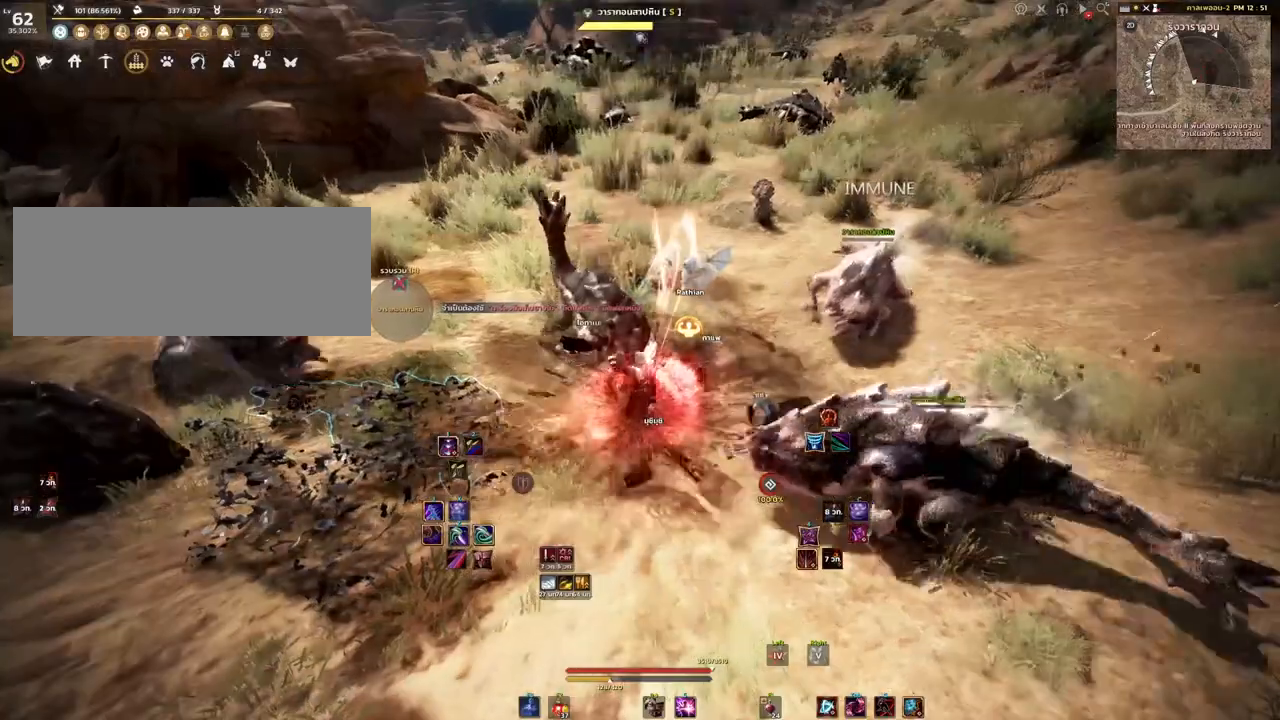
{"keys": [], "mouse": [], "events": [[33, "mouse_mb4", "up"], [67, "shift", "up"]]}
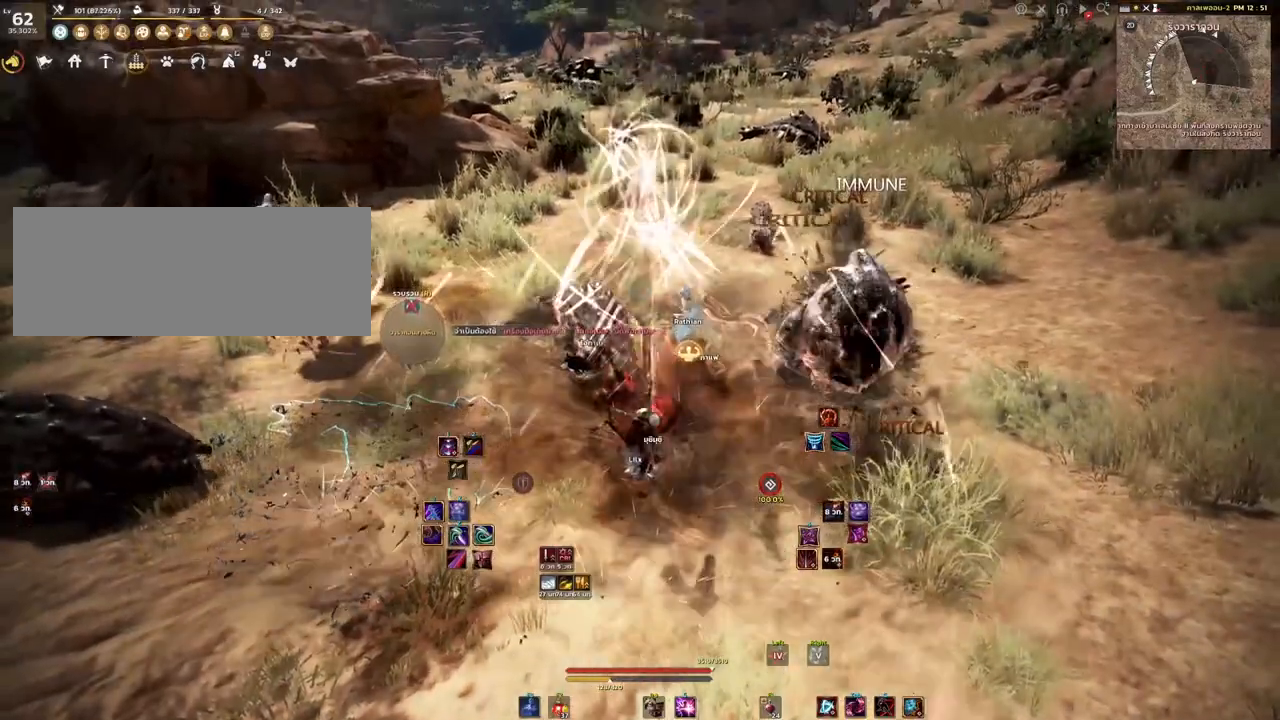
{"keys": [], "mouse": [], "events": []}
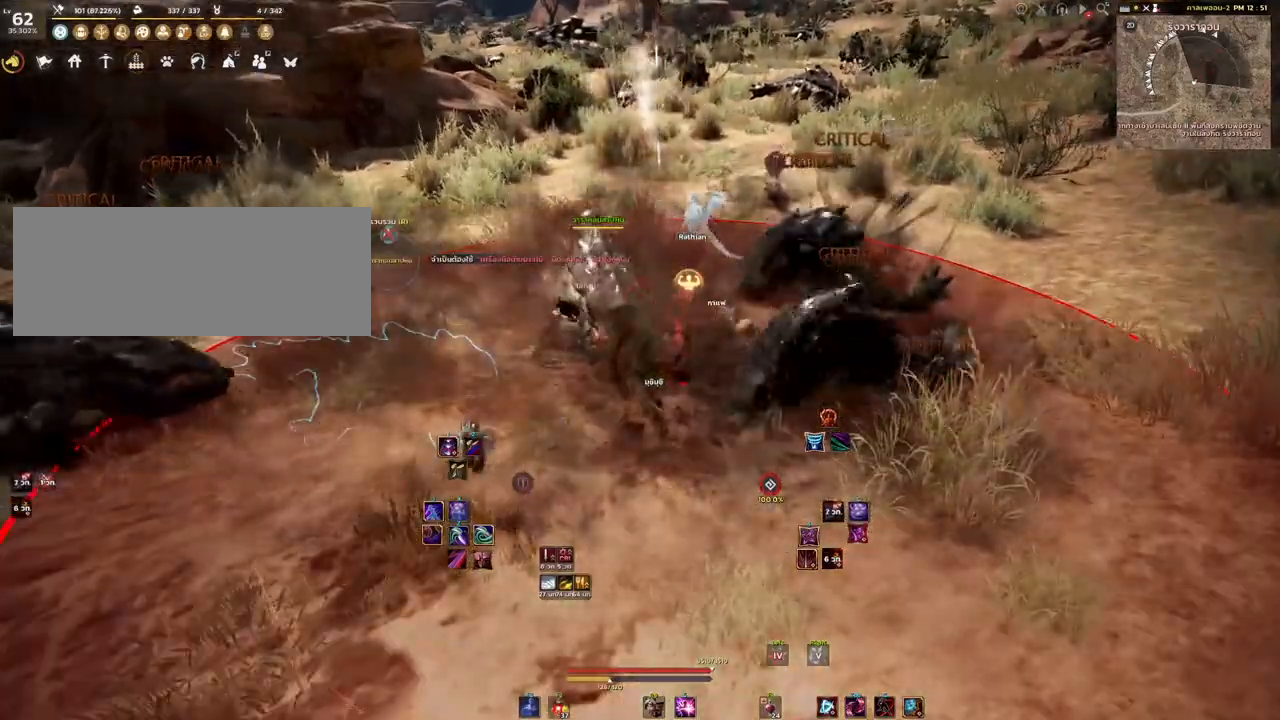
{"keys": [], "mouse": [], "events": []}
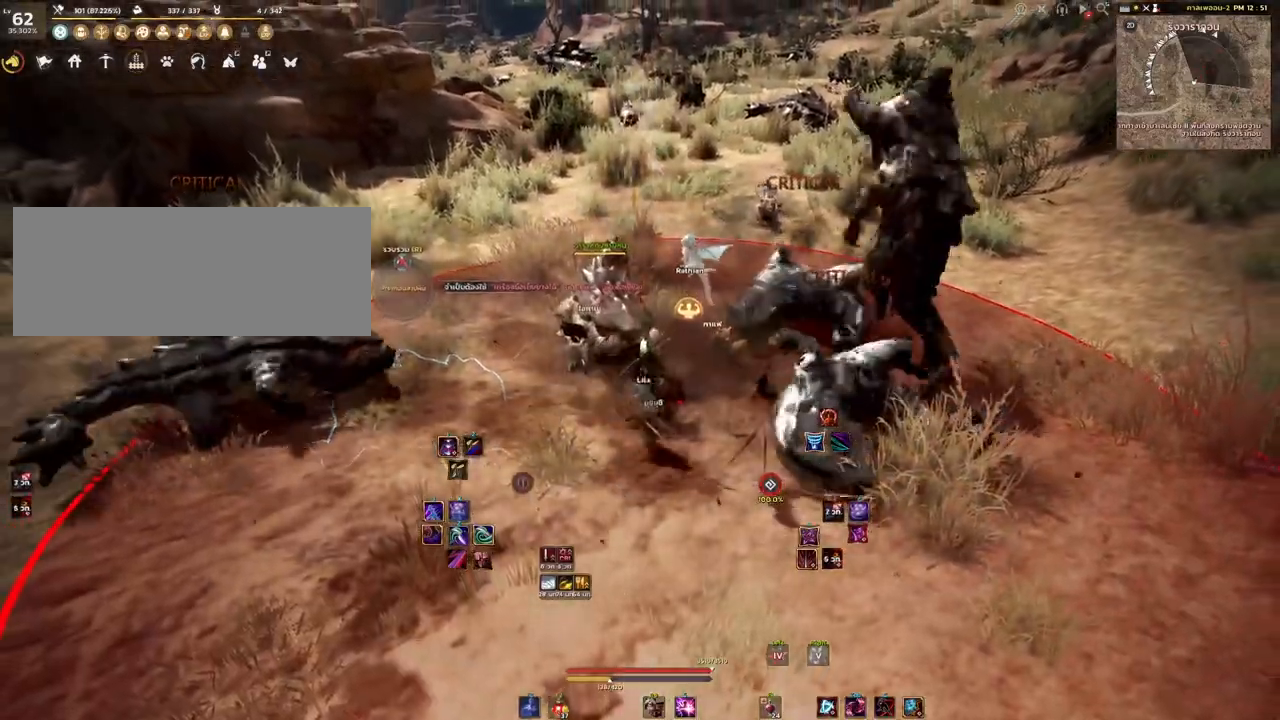
{"keys": [], "mouse": [], "events": []}
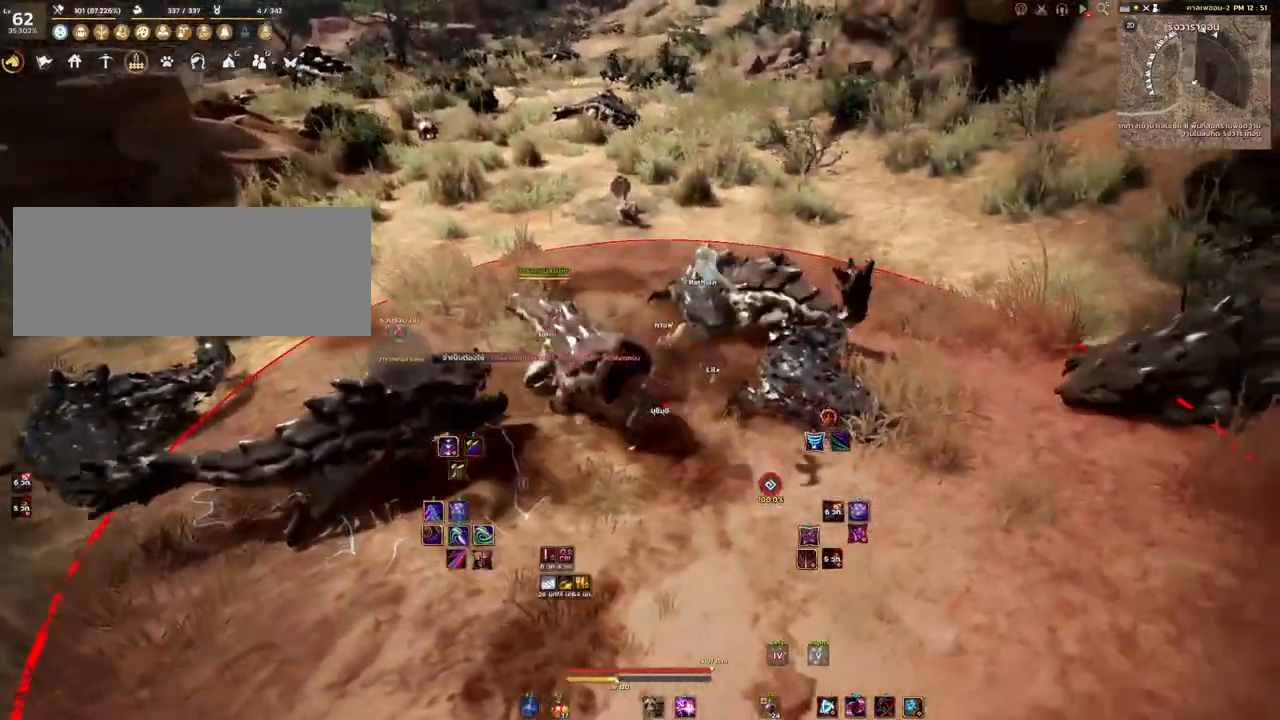
{"keys": [], "mouse": [], "events": []}
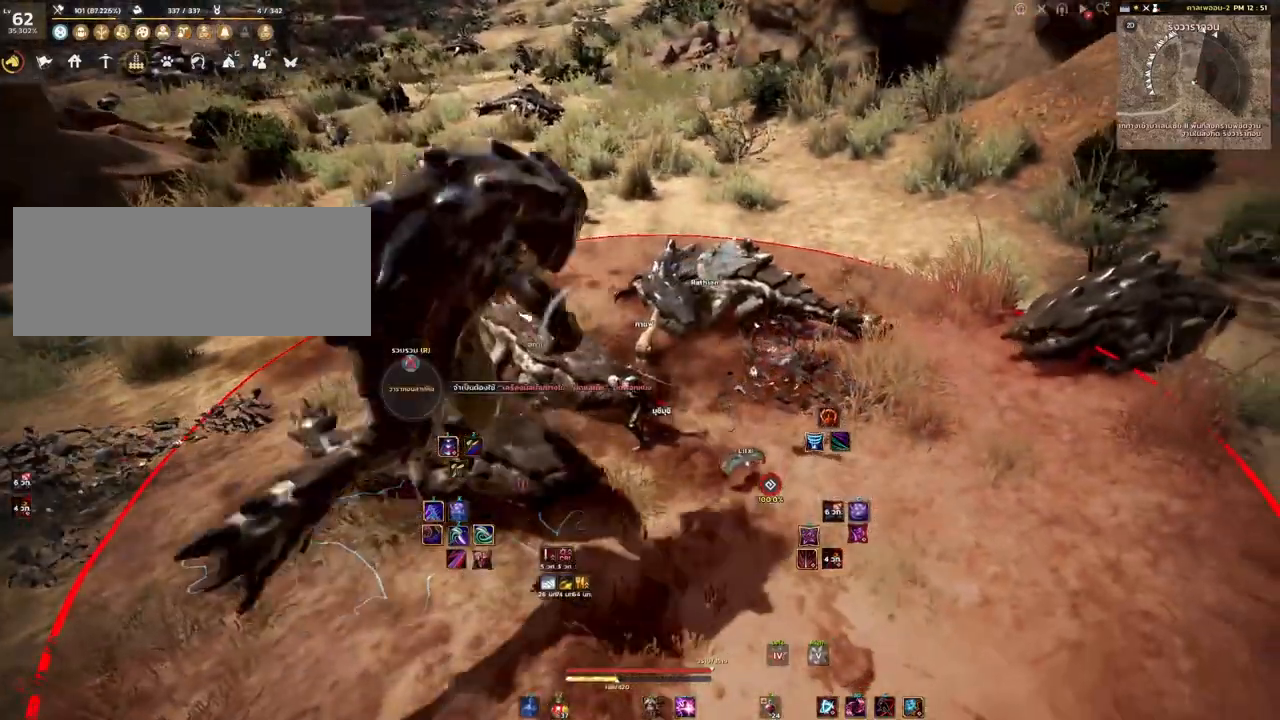
{"keys": [], "mouse": [], "events": []}
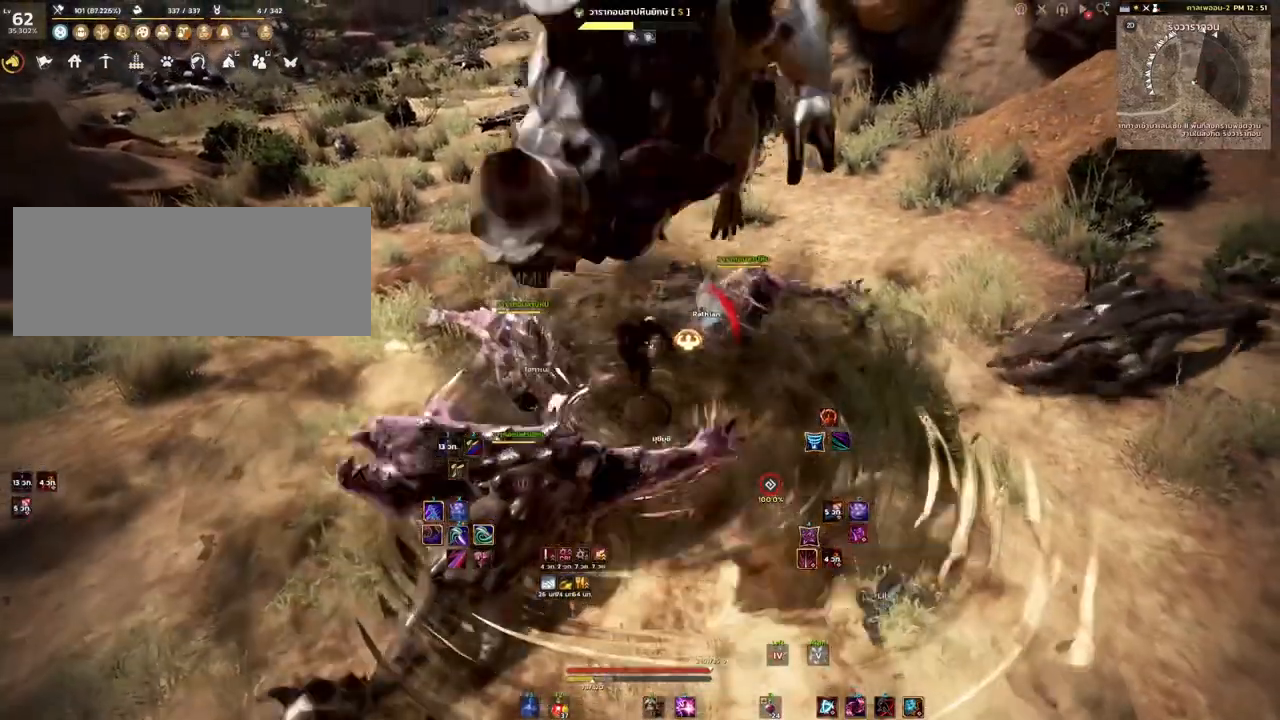
{"keys": [], "mouse": [], "events": []}
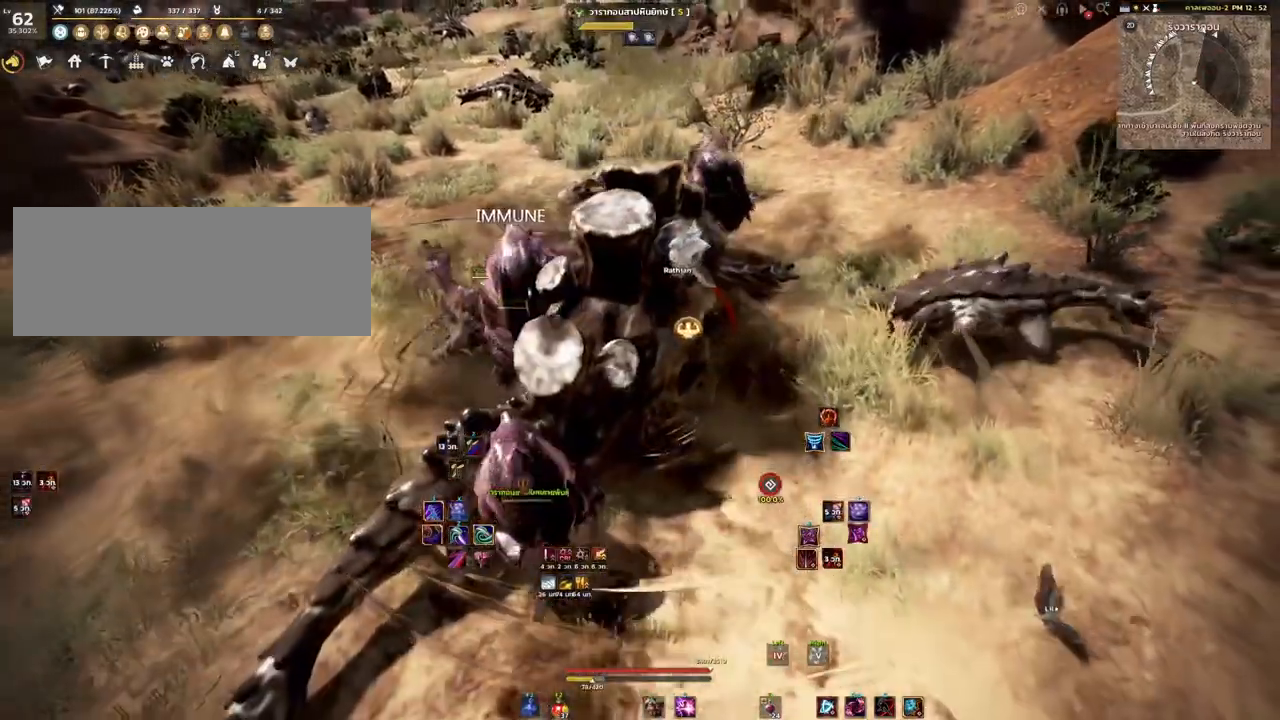
{"keys": ["a"], "mouse": [], "events": [[383, "a", "down"]]}
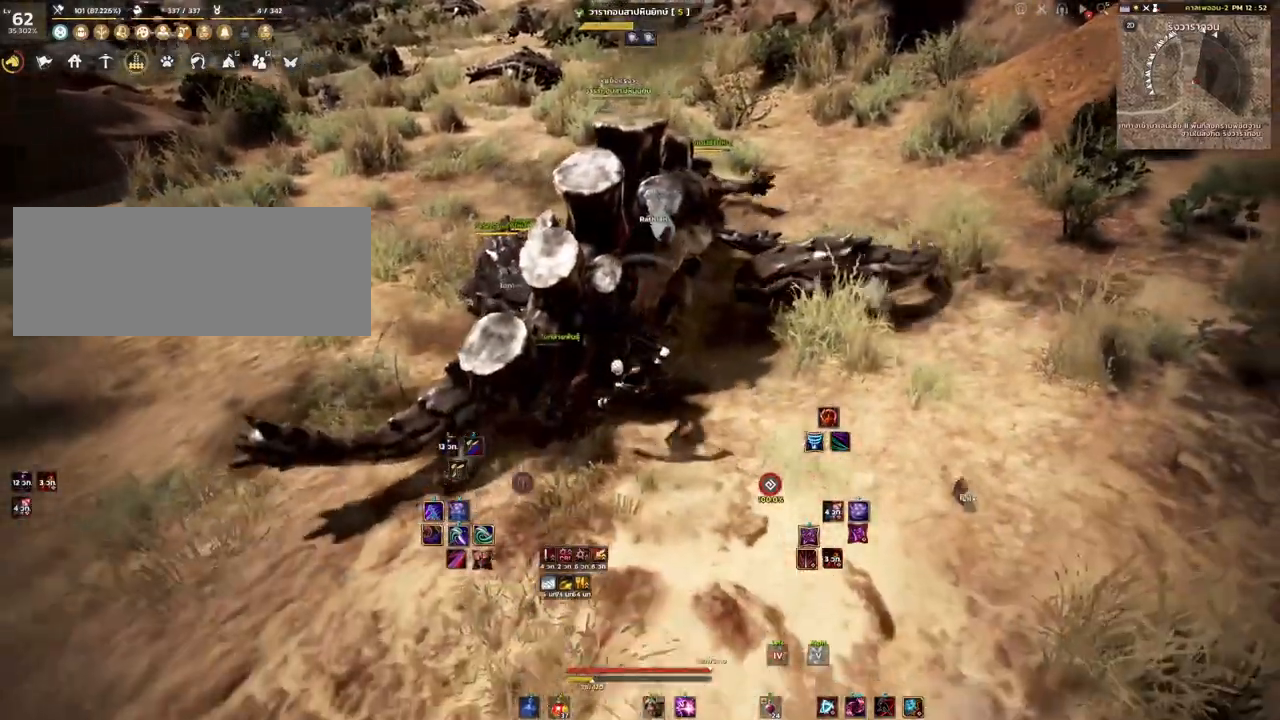
{"keys": ["a"], "mouse": [], "events": []}
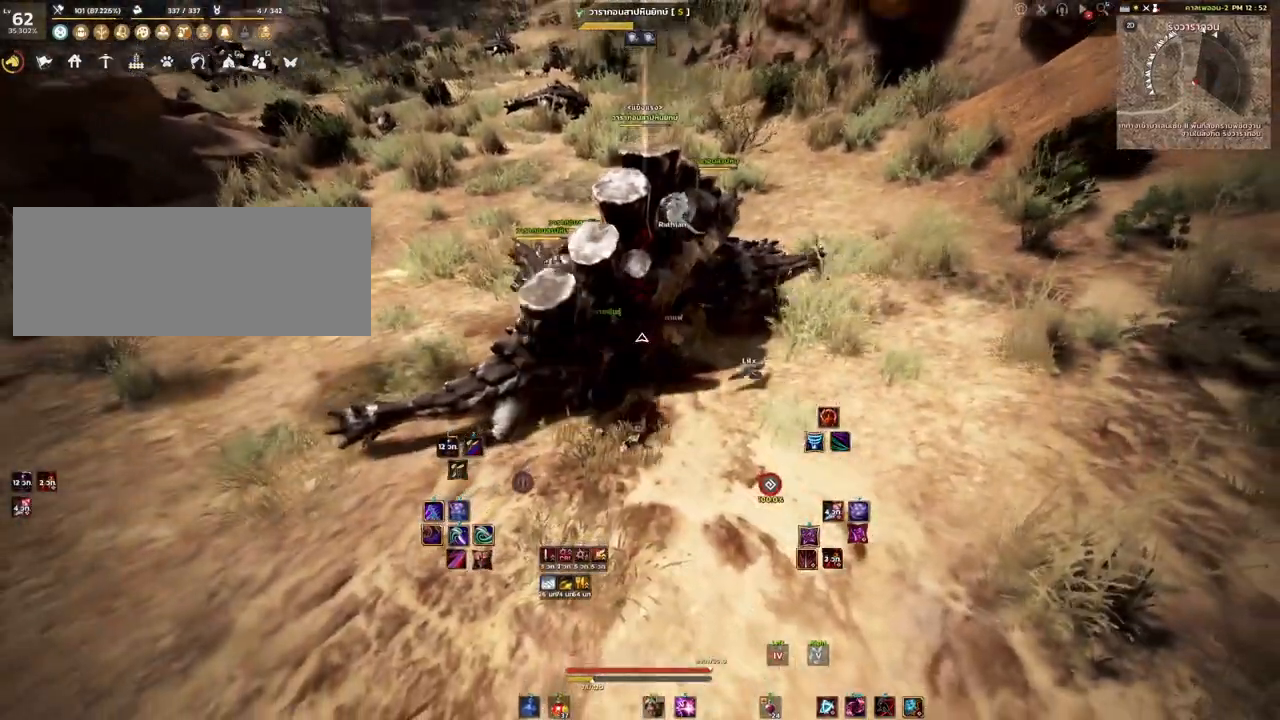
{"keys": ["shift"], "mouse": [], "events": [[183, "a", "up"], [417, "shift", "down"]]}
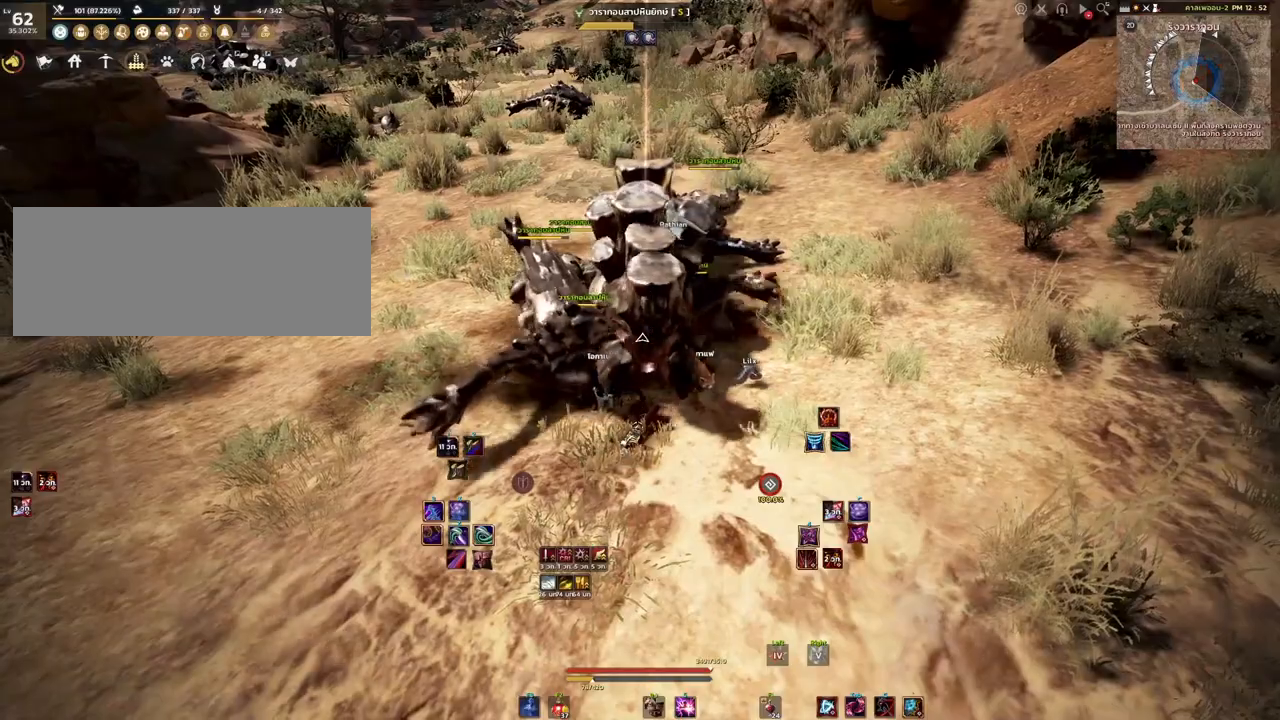
{"keys": ["s", "shift"], "mouse": [], "events": [[17, "s", "down"], [133, "s", "up"], [450, "s", "down"]]}
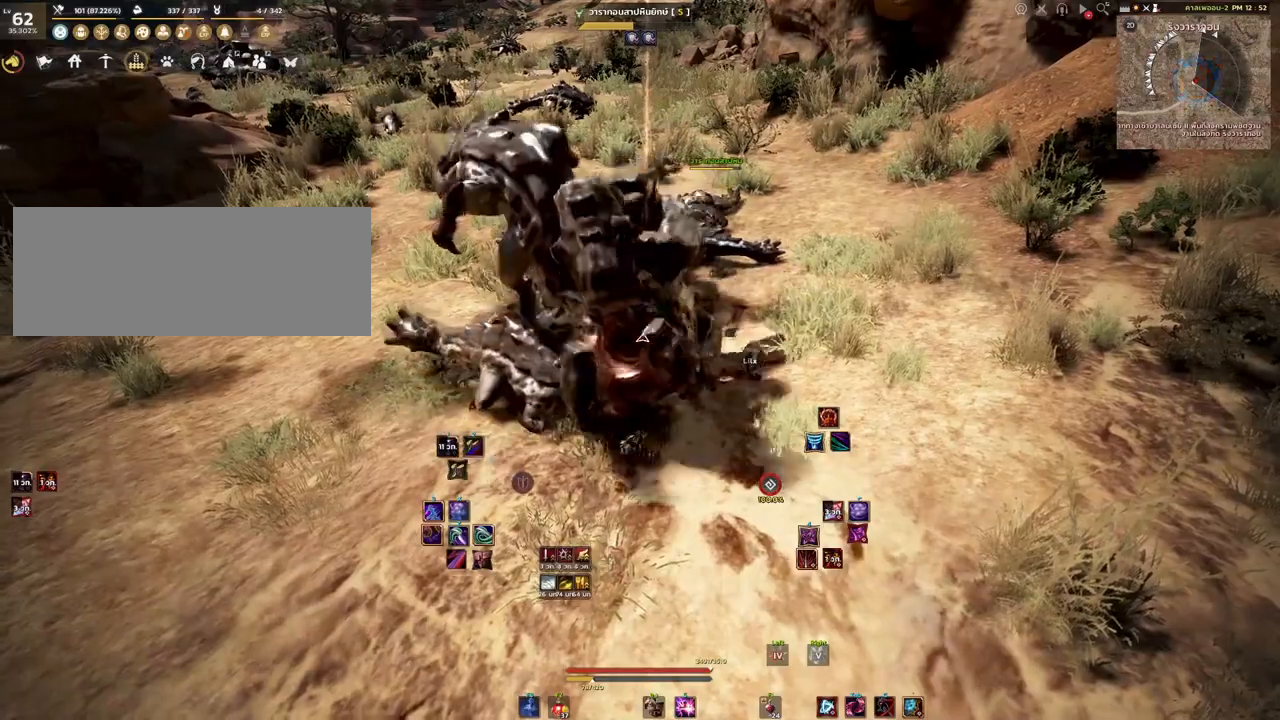
{"keys": ["s", "shift"], "mouse": [], "events": [[300, "s", "up"], [450, "s", "down"]]}
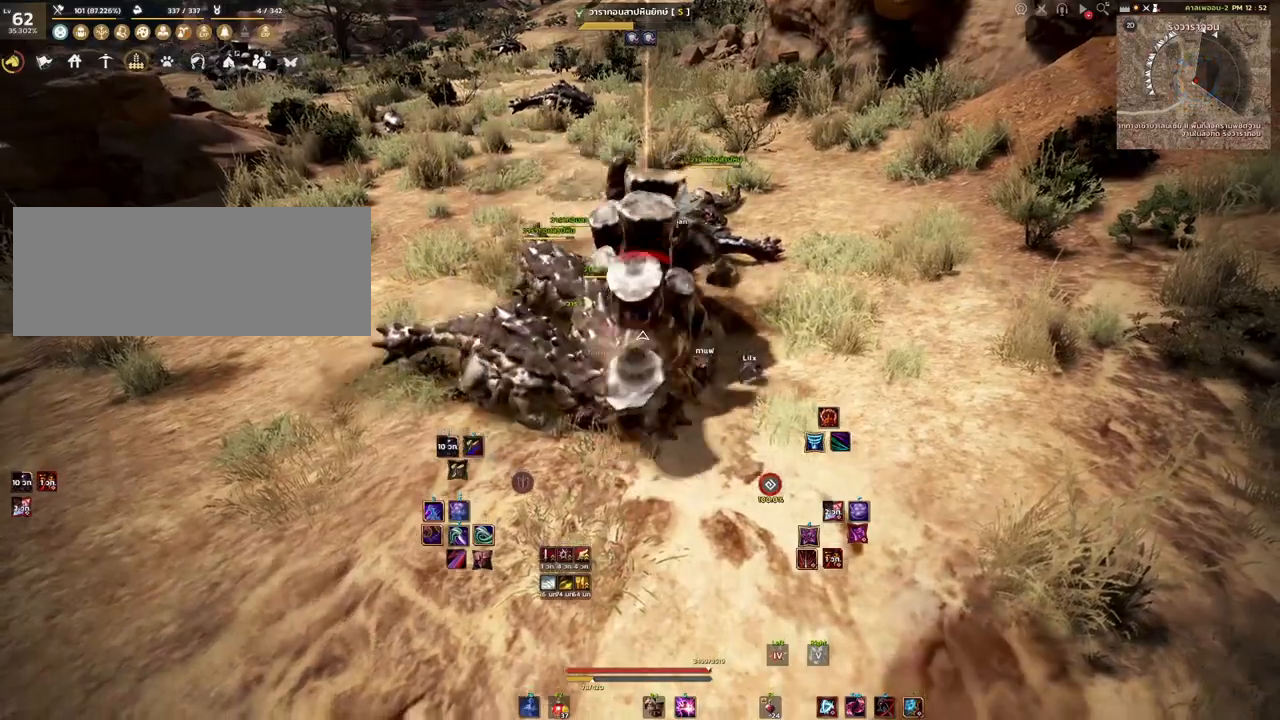
{"keys": ["d"], "mouse": [], "events": [[317, "d", "down"], [350, "s", "up"], [367, "shift", "up"]]}
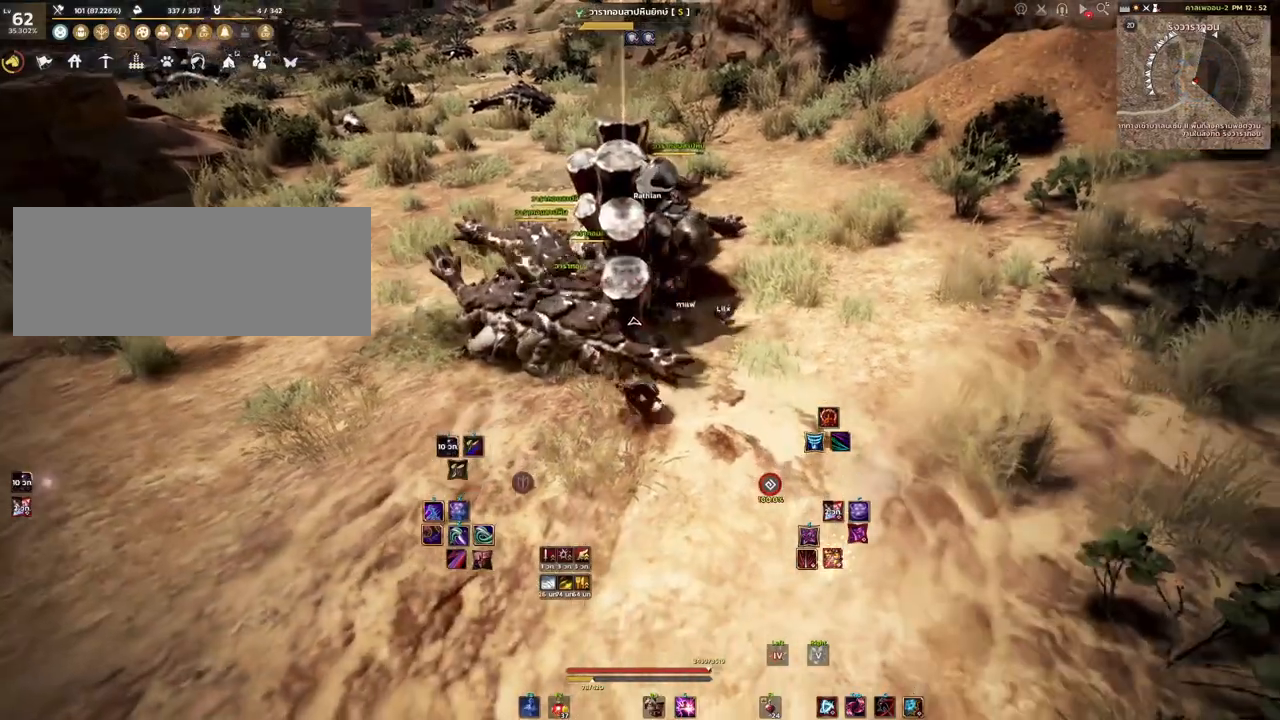
{"keys": ["d"], "mouse": [], "events": []}
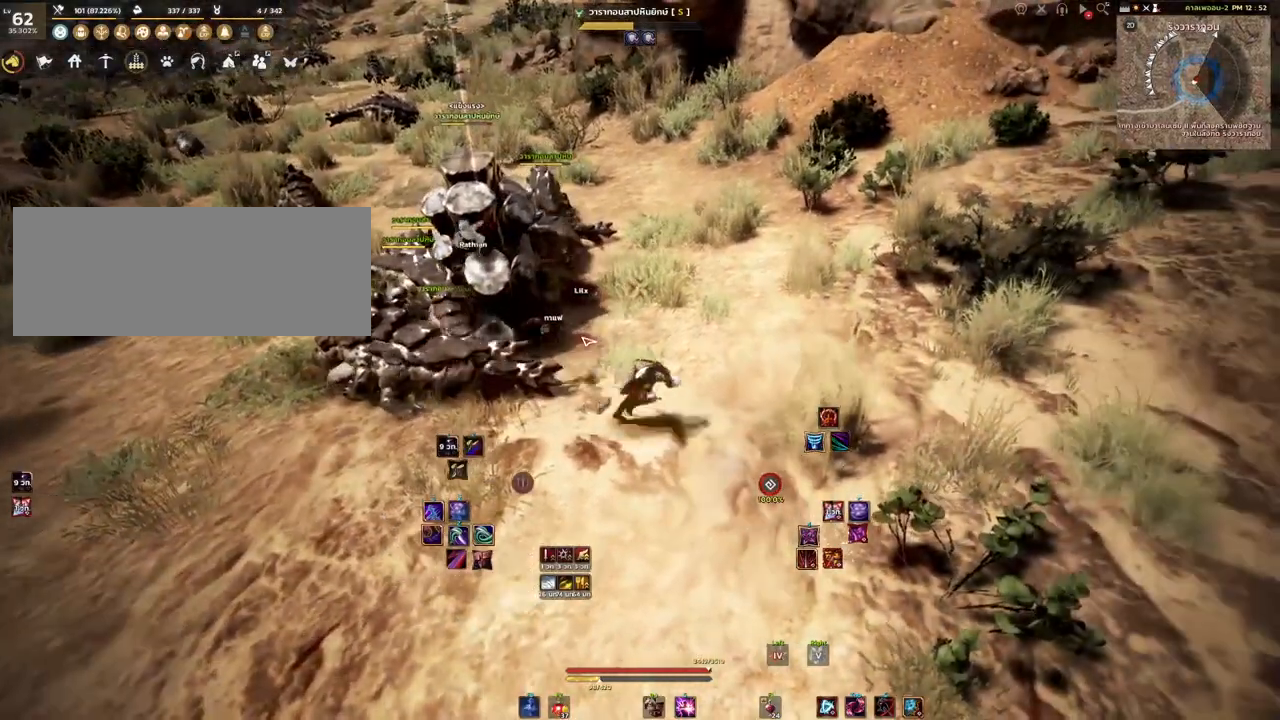
{"keys": ["shift"], "mouse": [], "events": [[17, "q", "down"], [117, "d", "up"], [133, "q", "up"], [317, "shift", "down"]]}
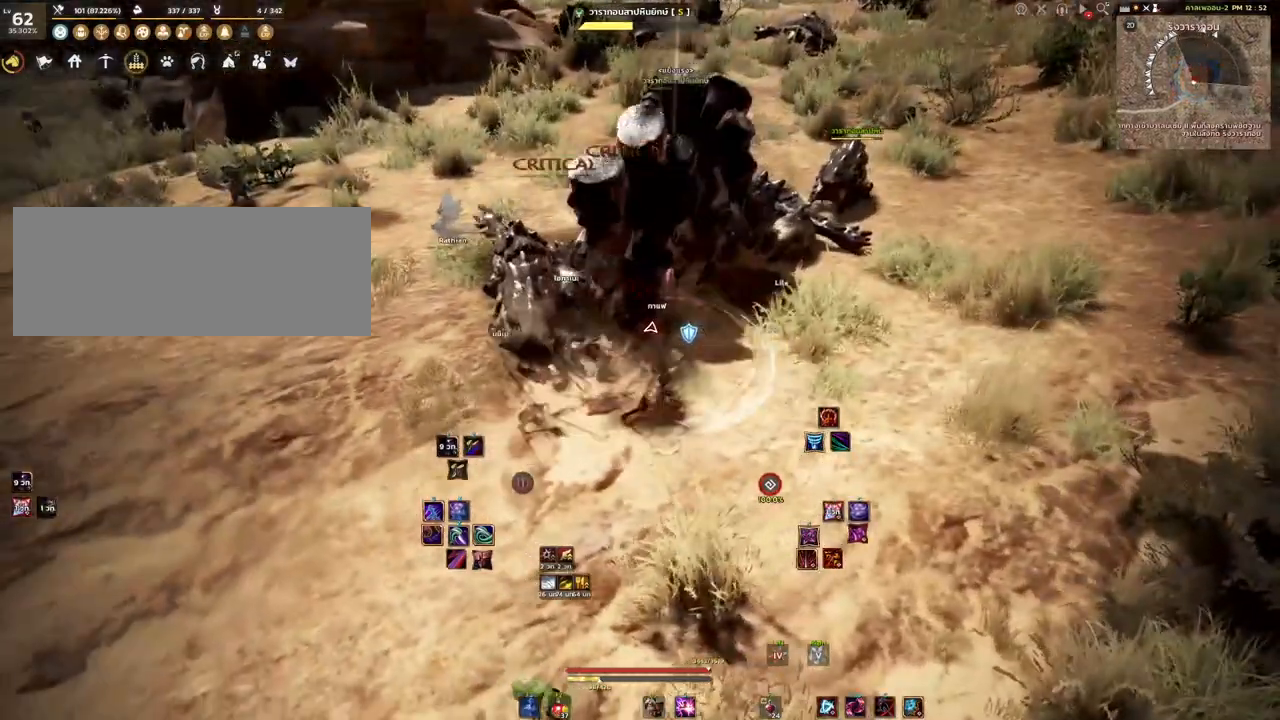
{"keys": ["shift"], "mouse": ["right"], "events": [[17, "mouse_left", "down"], [167, "mouse_left", "up"], [467, "mouse_right", "down"]]}
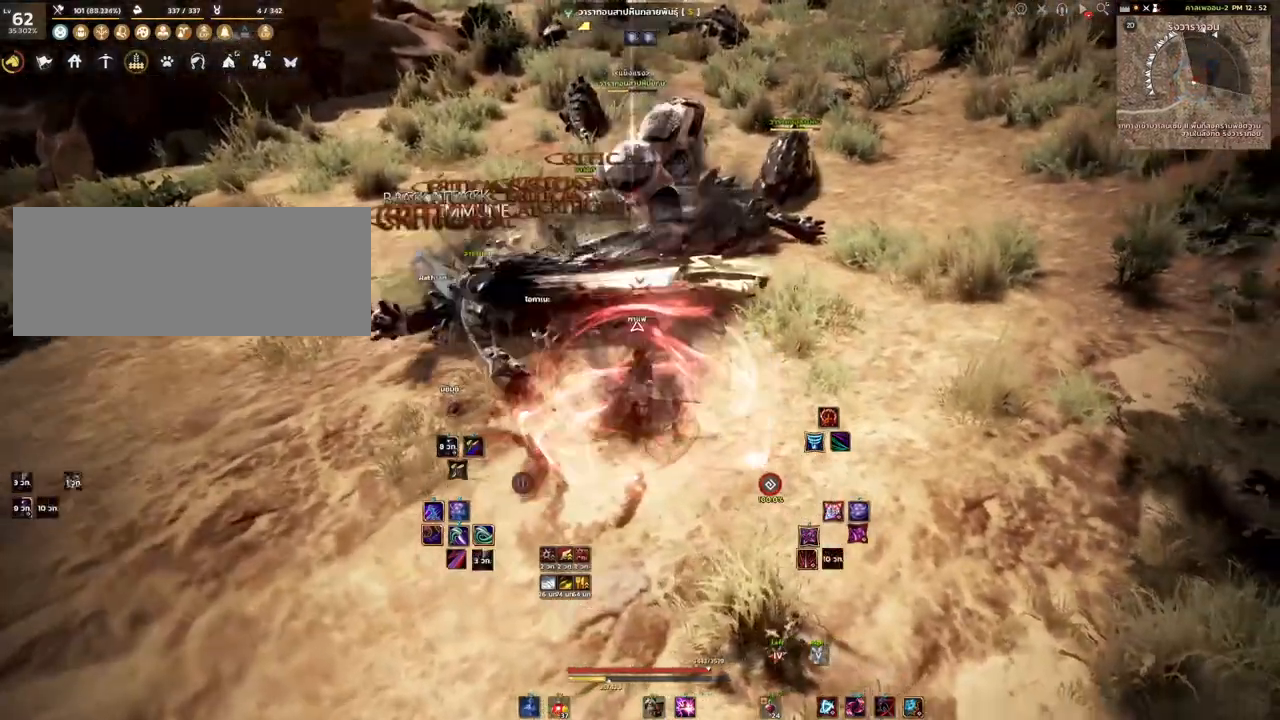
{"keys": [], "mouse": [], "events": [[233, "mouse_right", "up"], [333, "shift", "up"]]}
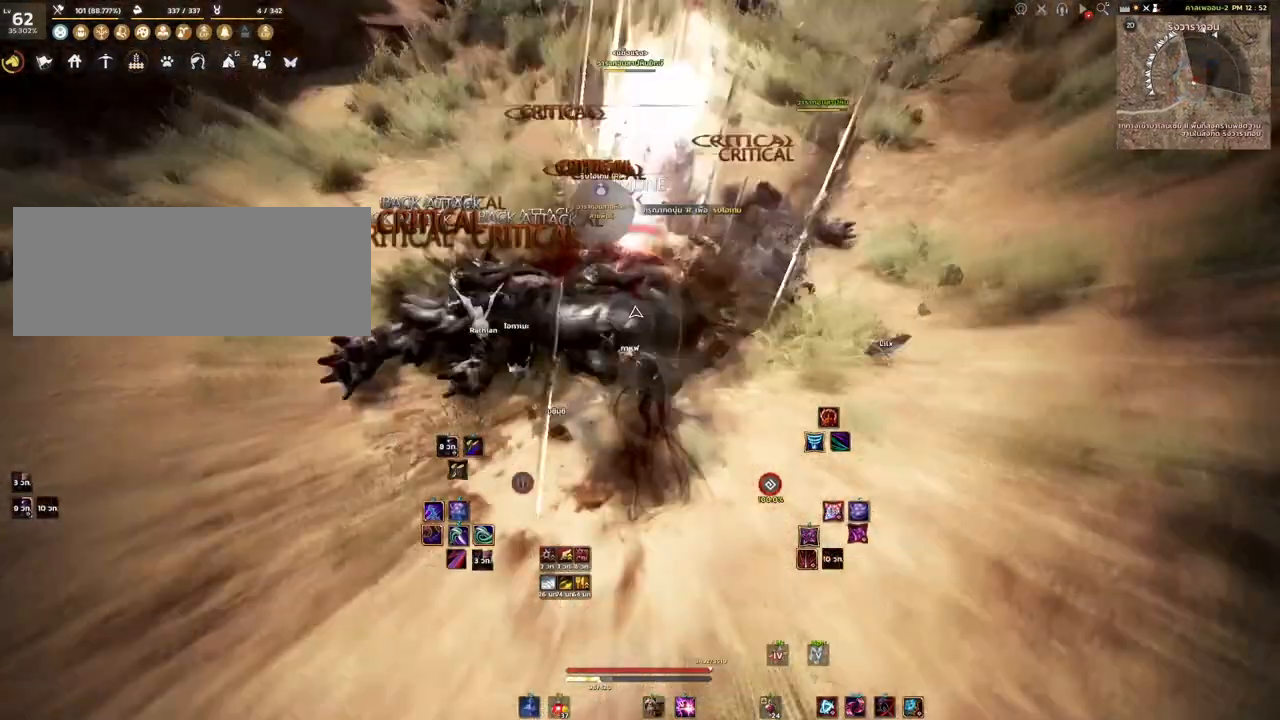
{"keys": ["shift"], "mouse": [], "events": [[167, "space", "down"], [283, "space", "up"], [367, "shift", "down"]]}
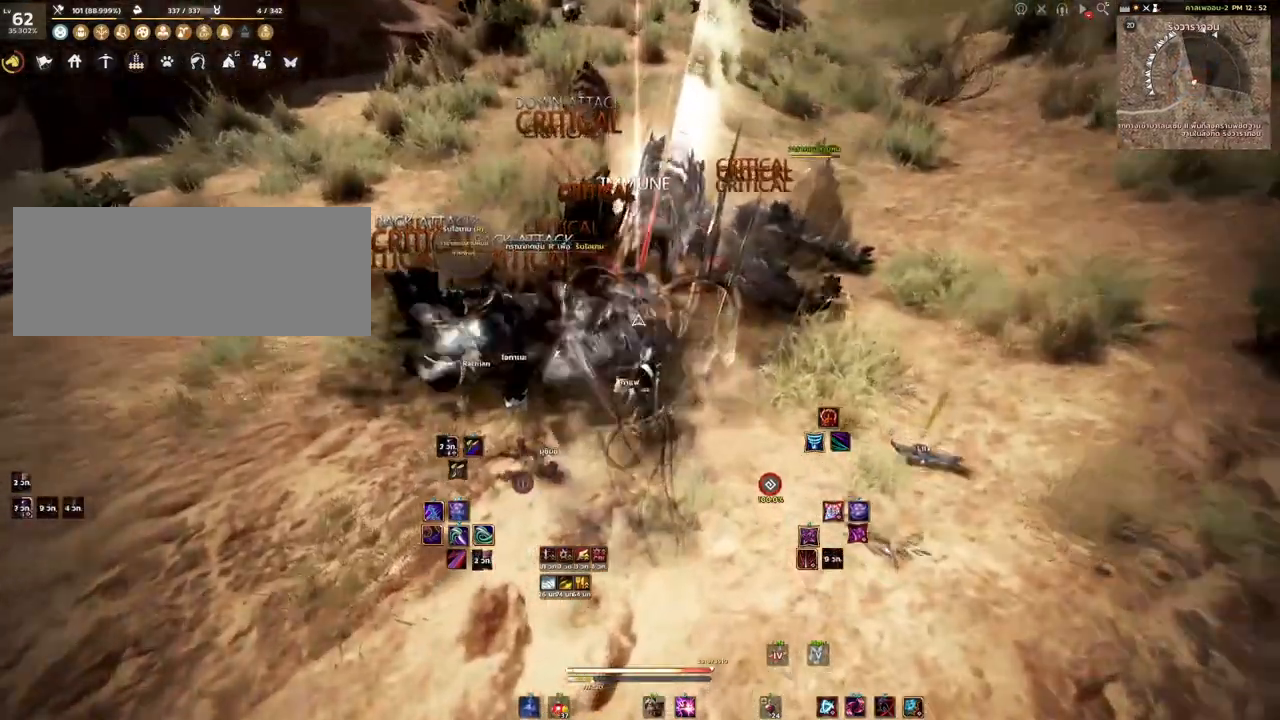
{"keys": ["shift"], "mouse": [], "events": [[200, "d", "down"], [333, "d", "up"]]}
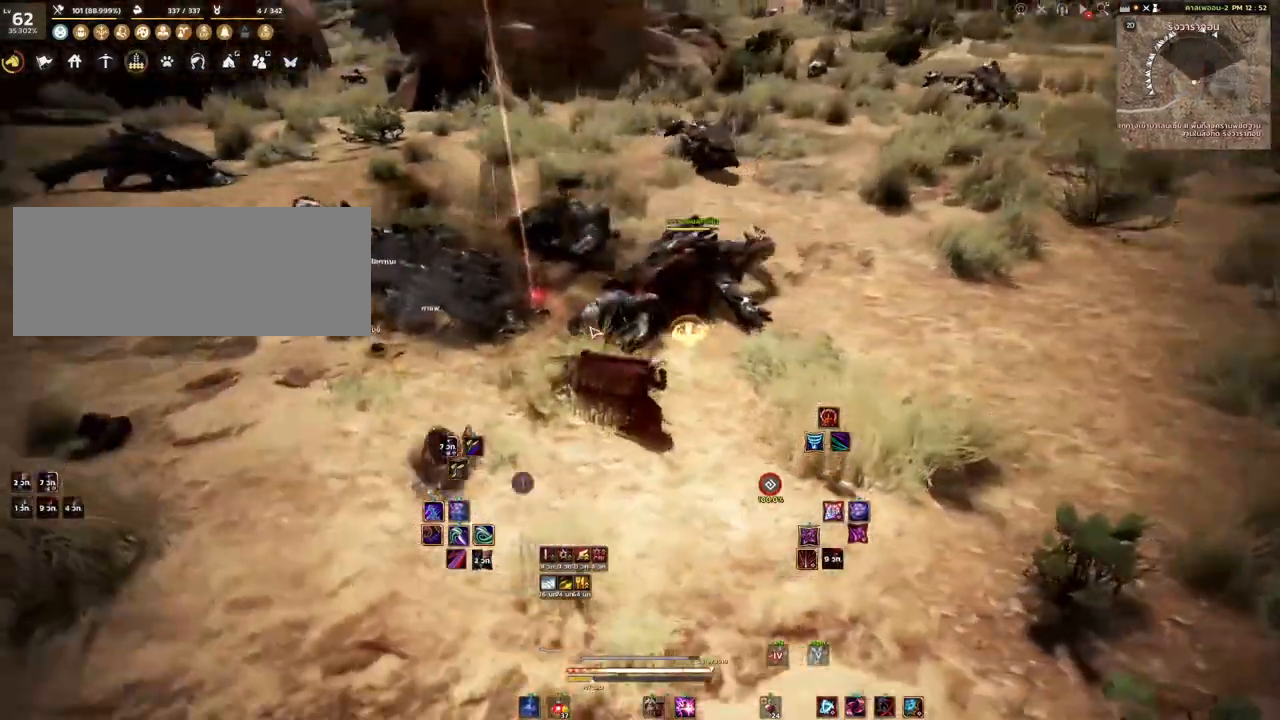
{"keys": ["shift"], "mouse": ["mb4"], "events": [[17, "mouse_mb4", "down"]]}
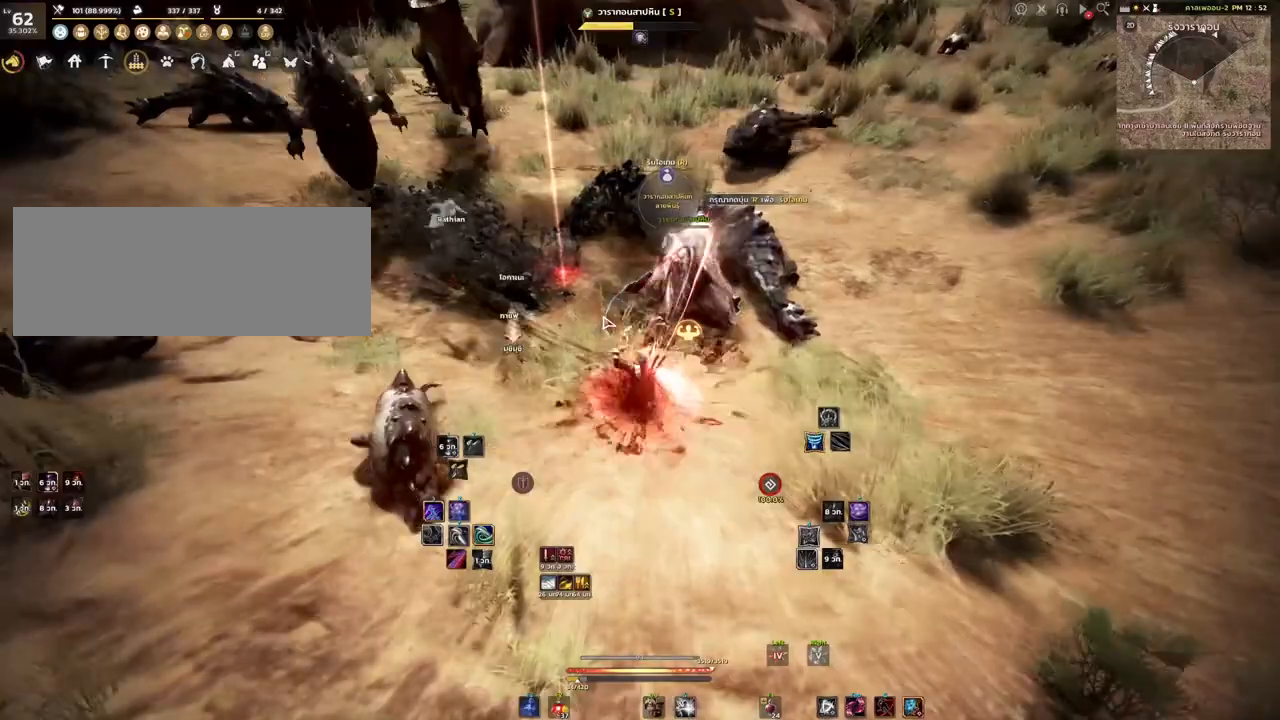
{"keys": [], "mouse": [], "events": [[250, "shift", "up"], [267, "mouse_mb4", "up"]]}
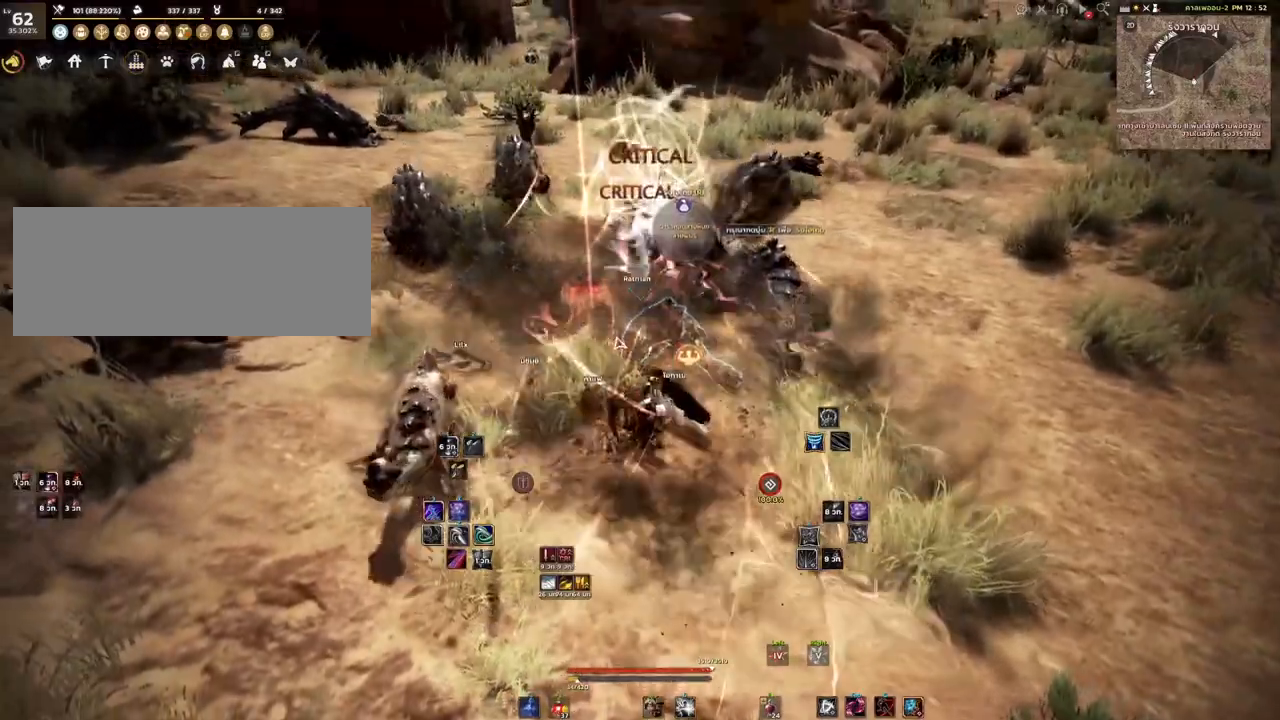
{"keys": [], "mouse": [], "events": []}
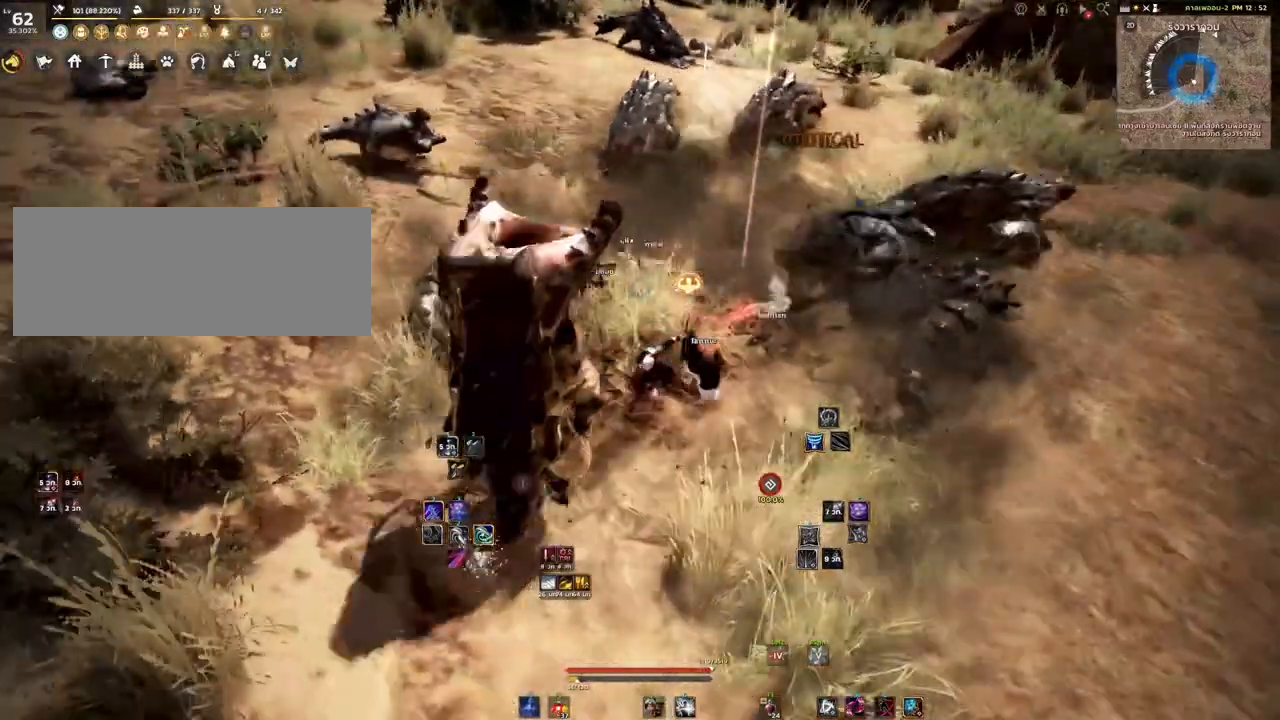
{"keys": ["shift", "space"], "mouse": [], "events": [[333, "shift", "down"], [433, "space", "down"]]}
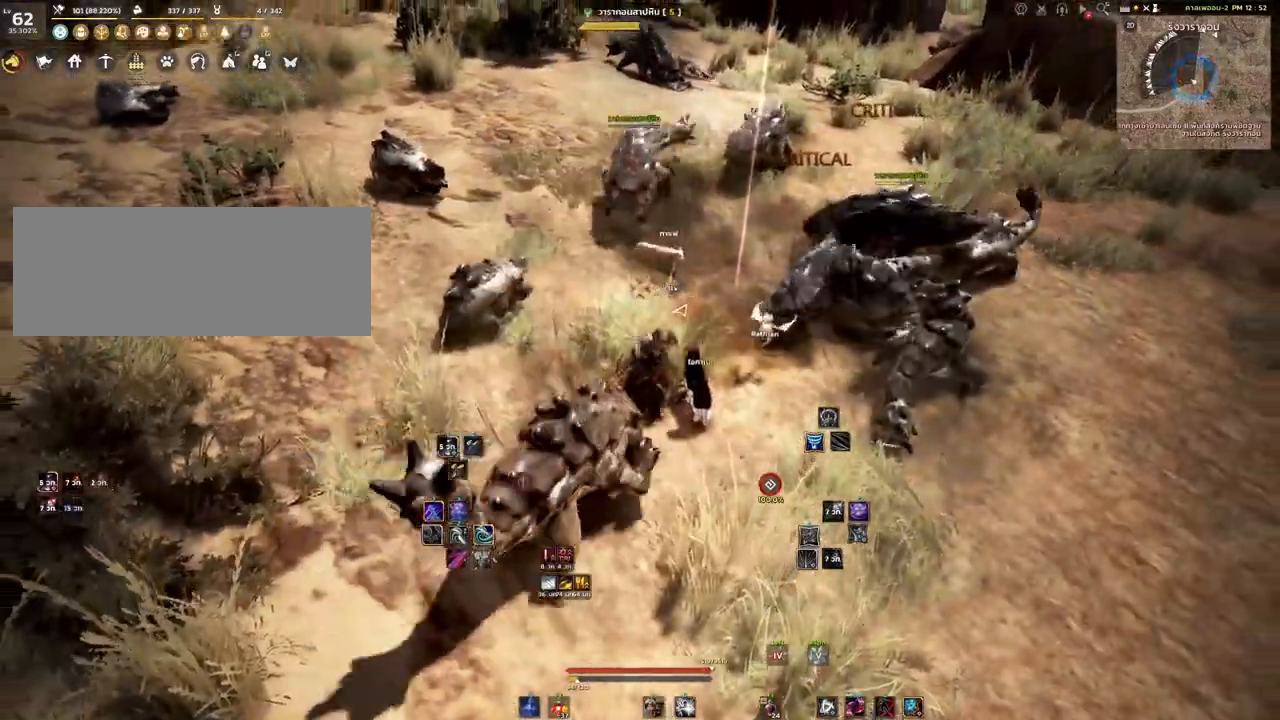
{"keys": ["s"], "mouse": [], "events": [[67, "space", "up"], [167, "shift", "up"], [500, "s", "down"]]}
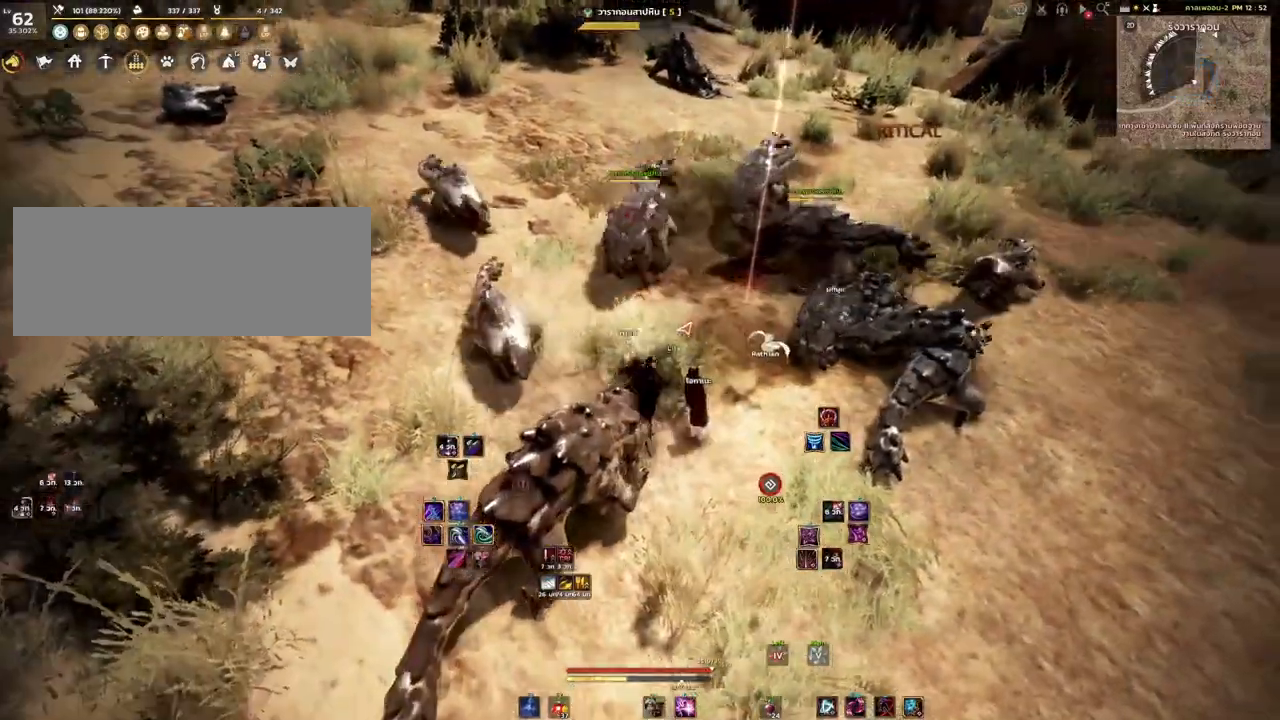
{"keys": [], "mouse": ["left", "mb4"], "events": [[250, "mouse_mb4", "down"], [333, "s", "up"], [483, "mouse_left", "down"]]}